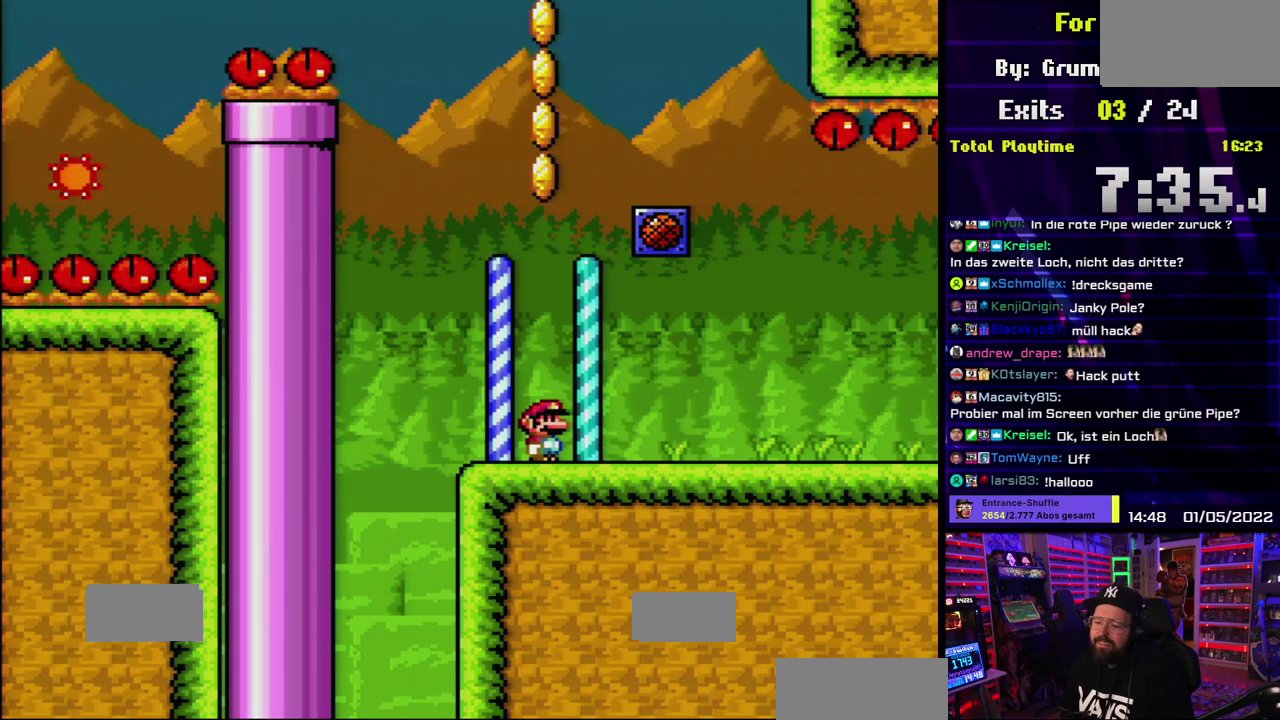
Gameplay with a controller (Nintendo layout); each line is a JSON object with the inputs held at the frame after it. "events" lists button and stick changes between this image and that frame as [ms after this image, input, new state], when the widget could be followed in between. Not read: DPAD_LEFT DPAD_RIGHT L3 R3.
{"buttons": ["Y"], "events": [[300, "B", "down"], [317, "B", "up"], [317, "Y", "down"]]}
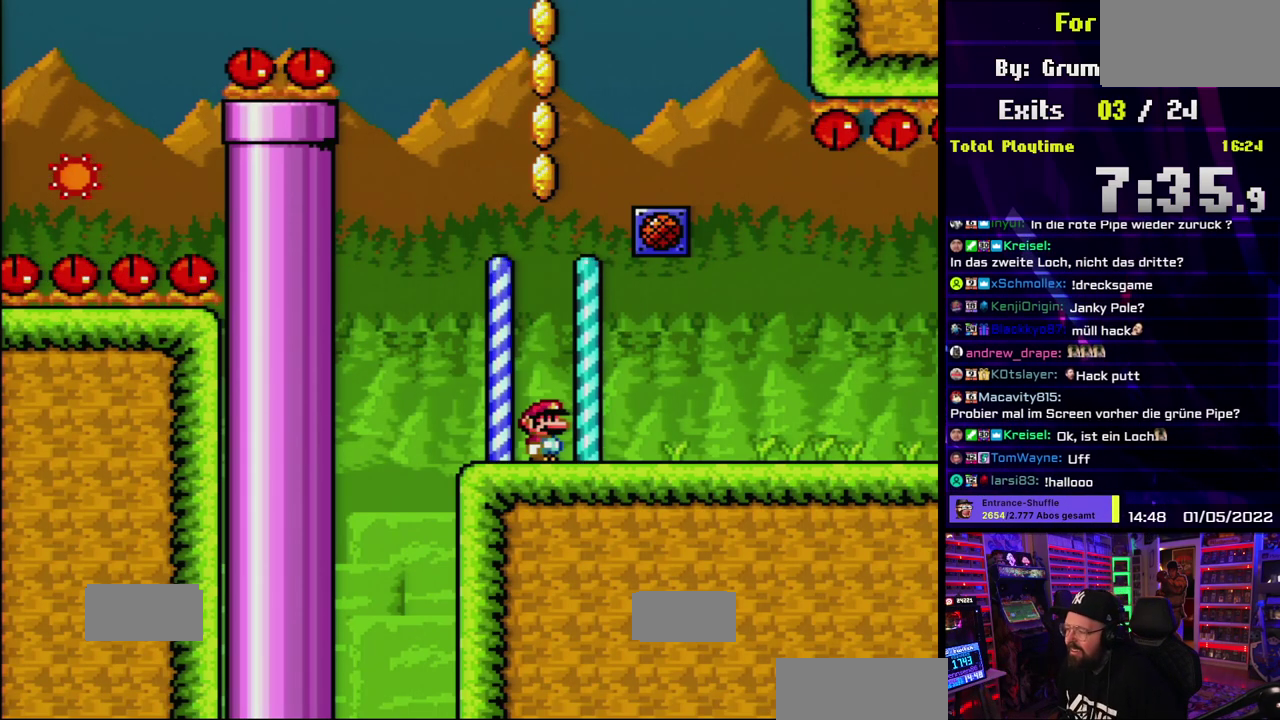
{"buttons": ["Y"]}
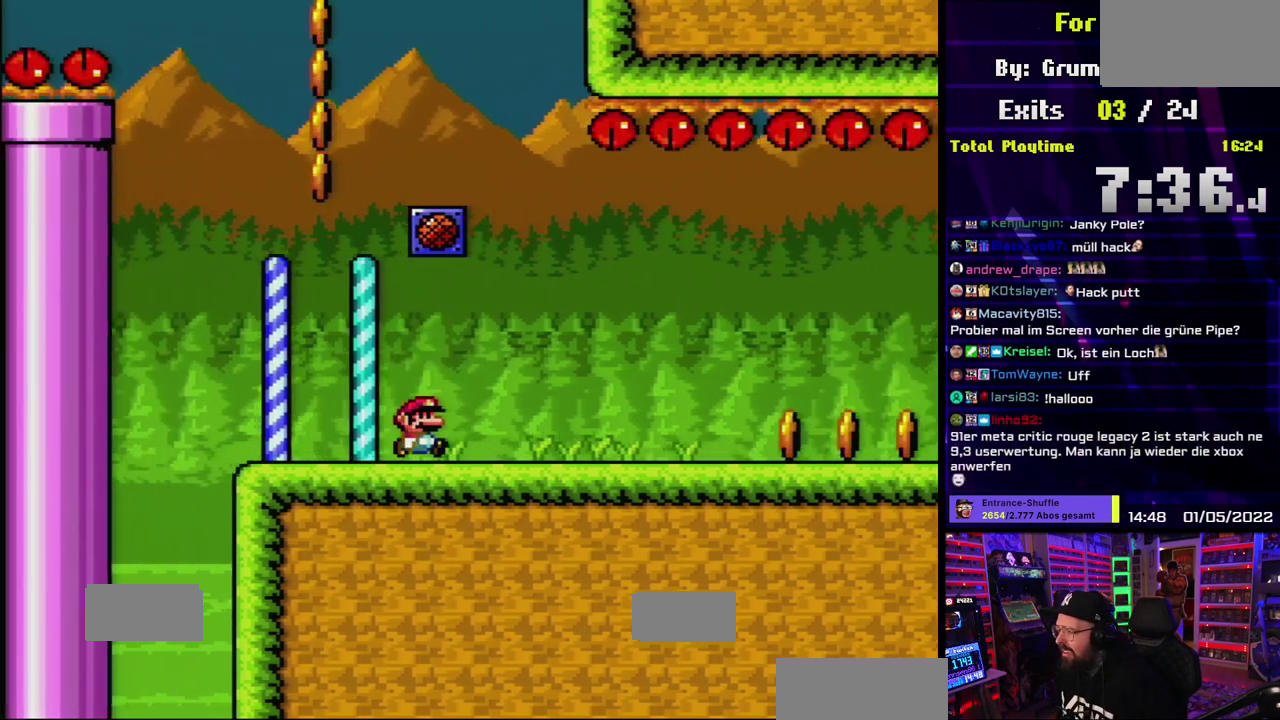
{"buttons": ["Y"]}
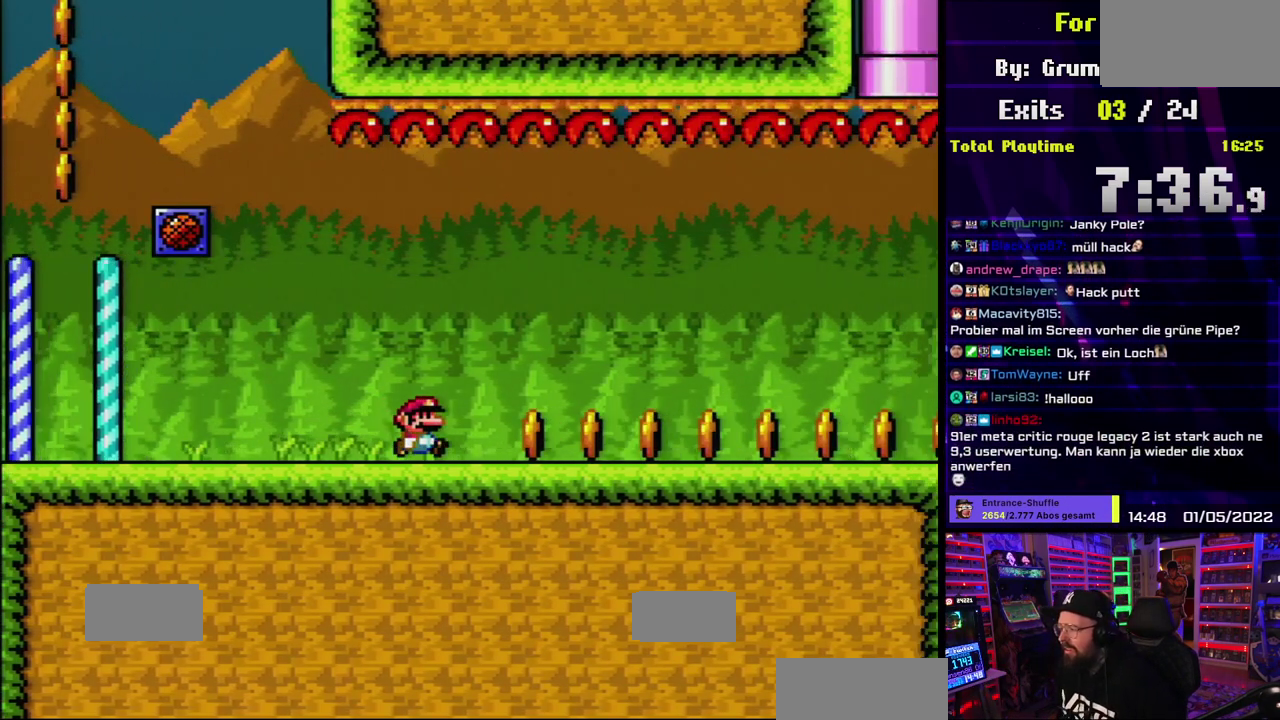
{"buttons": ["Y"]}
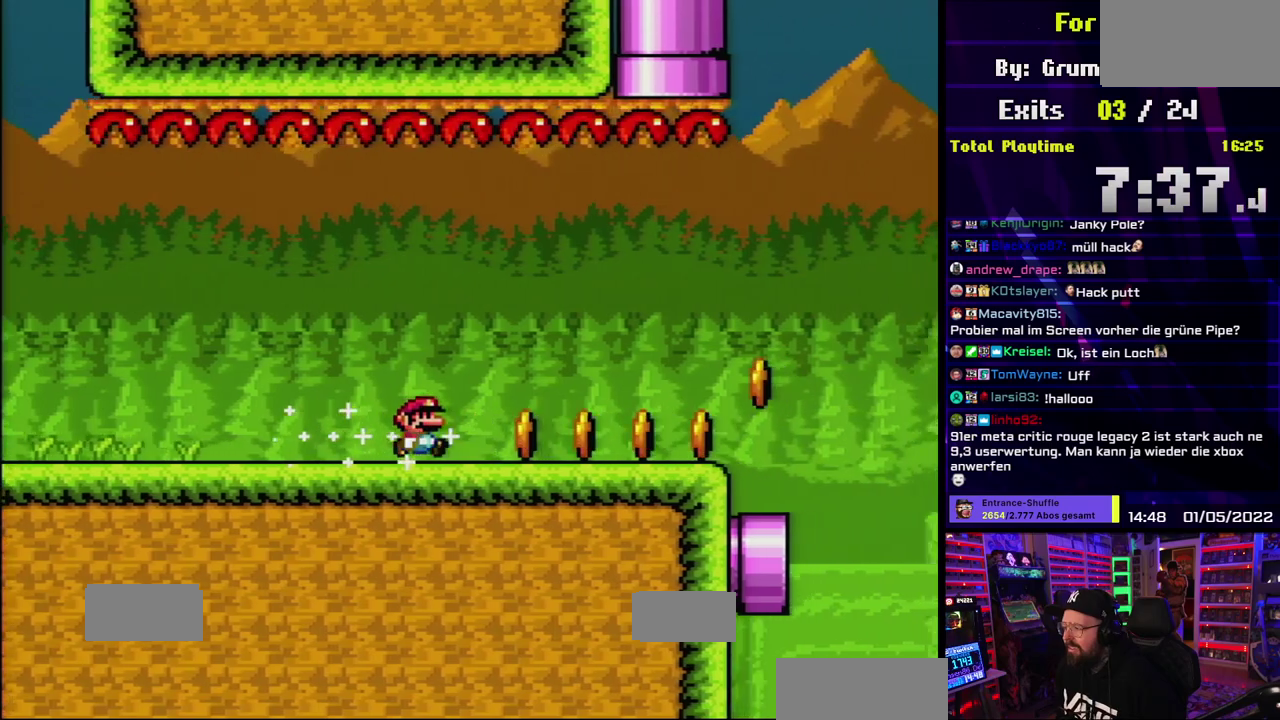
{"buttons": ["B", "Y", "R1"]}